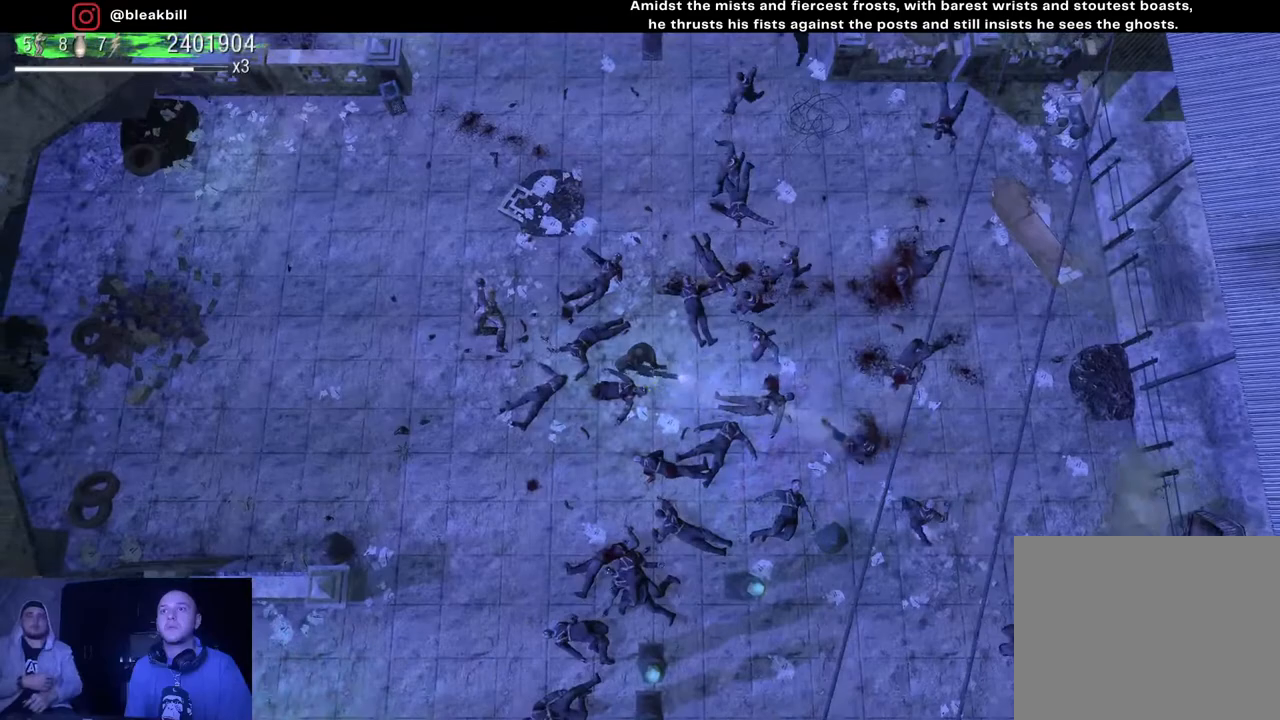
Gameplay with a controller (PlayStation layout); each line is a JSON object with the inputs held at the frame after it. "events" lists button and stick changes between this image and that frame as [ms after this image, input, new state], when the widget could be followed in between.
{"buttons": [], "left_stick": "up-left", "right_stick": "right", "events": []}
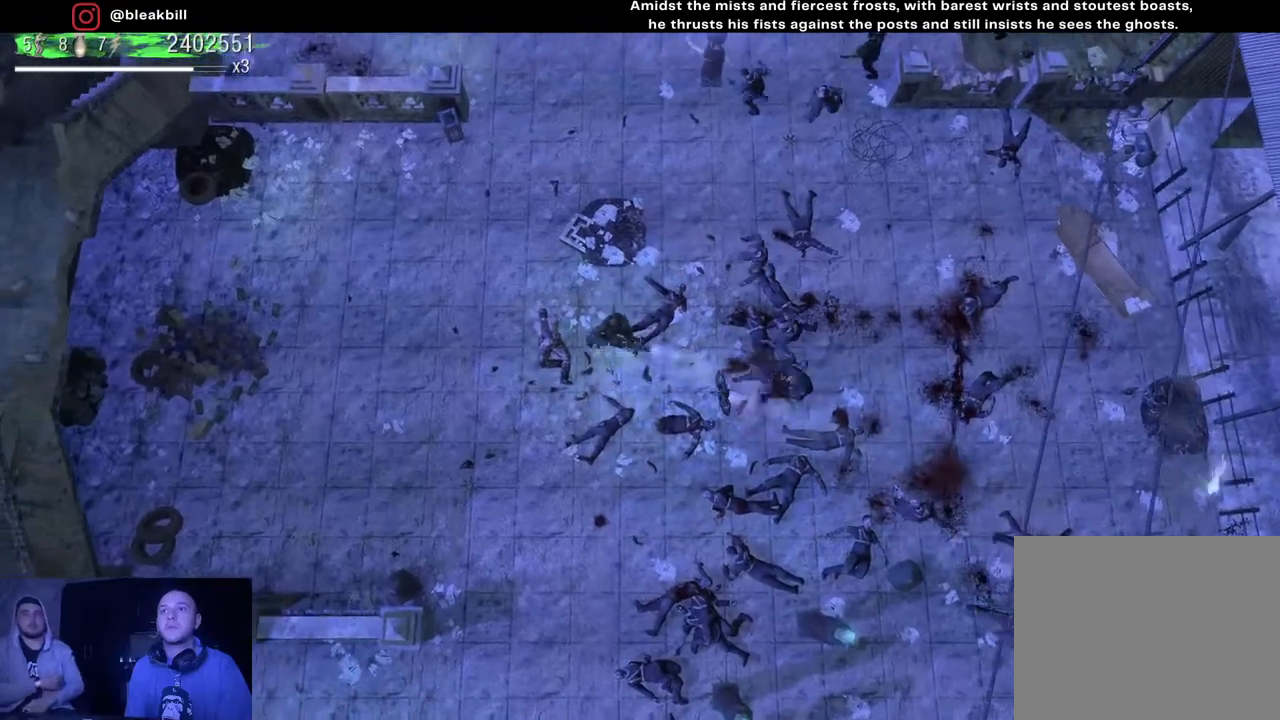
{"buttons": [], "left_stick": "up-left", "right_stick": "right", "events": []}
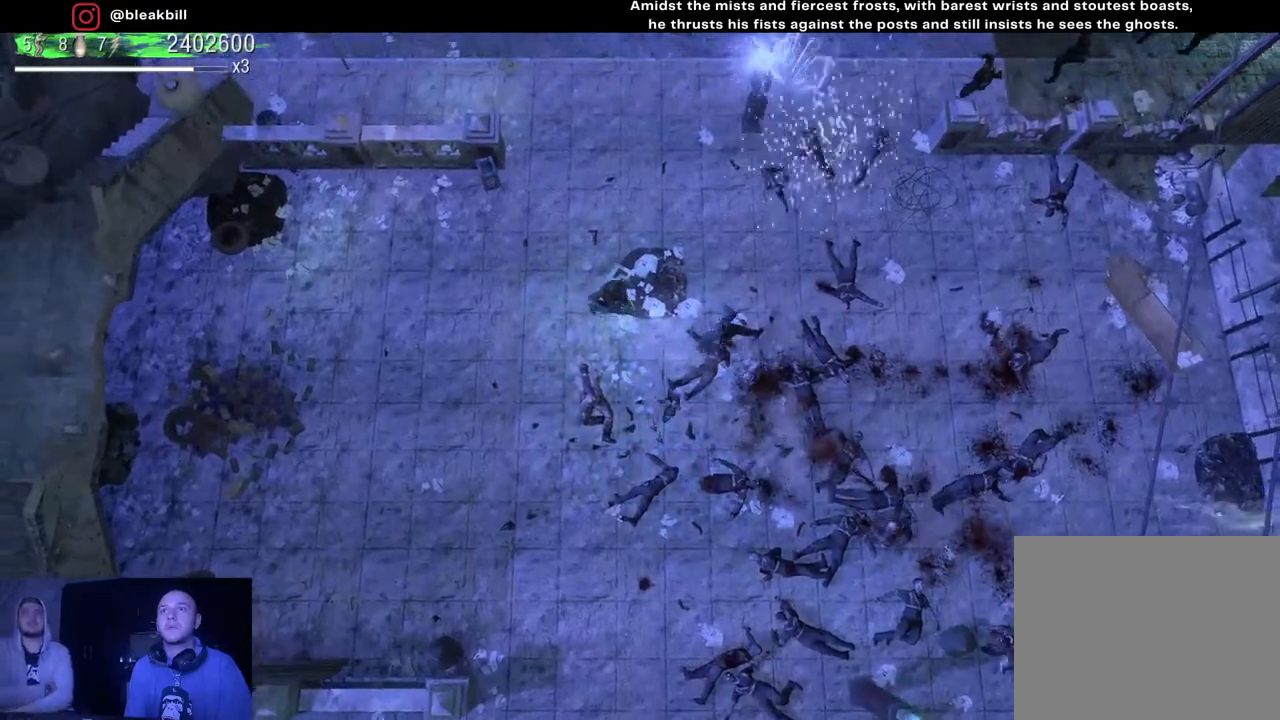
{"buttons": [], "left_stick": "up-left", "right_stick": "right", "events": [[267, "left_stick", "up"], [417, "left_stick", "up-left"]]}
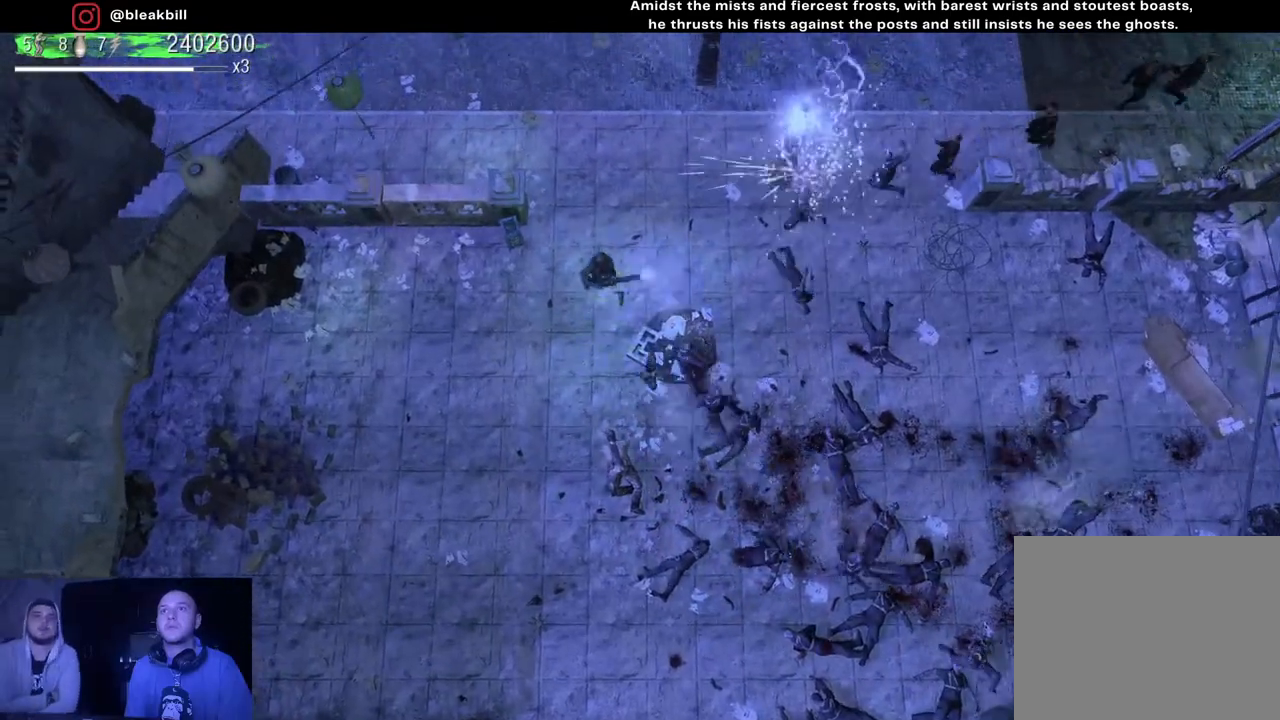
{"buttons": [], "left_stick": "down-left", "right_stick": "right", "events": [[83, "left_stick", "down-left"]]}
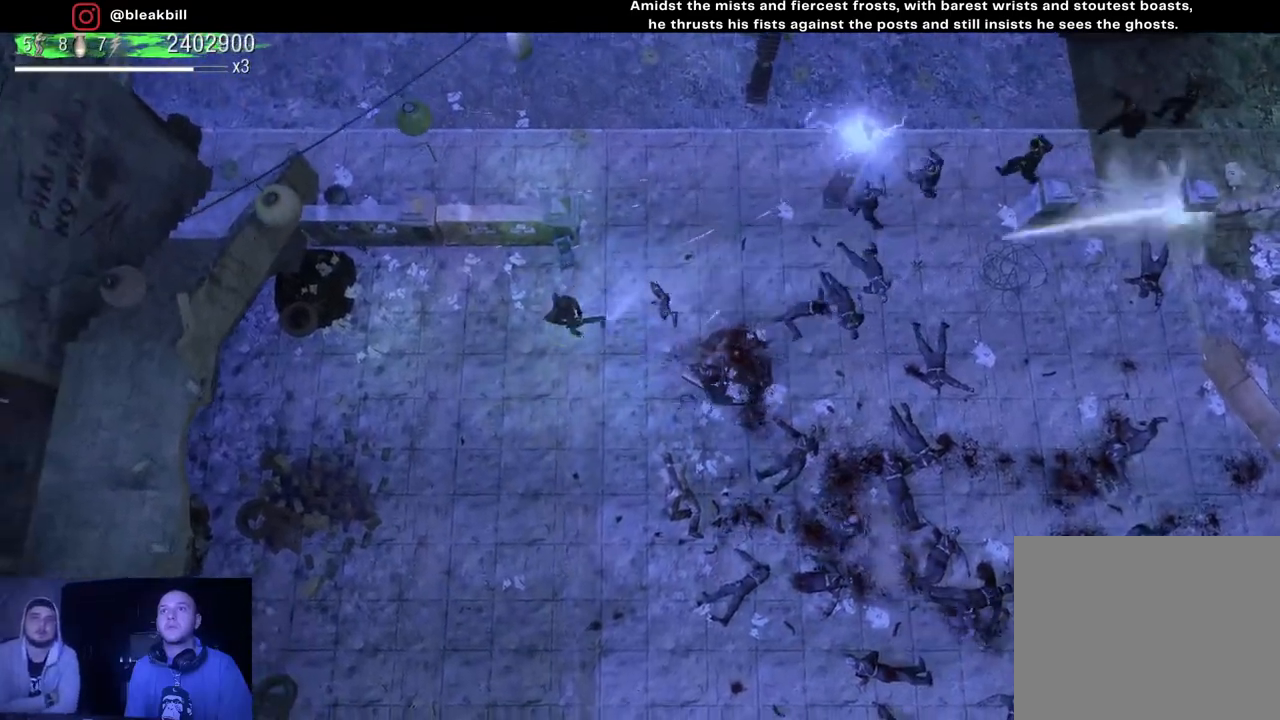
{"buttons": [], "left_stick": "down", "right_stick": "up-right", "events": [[67, "left_stick", "down"], [267, "right_stick", "up-right"]]}
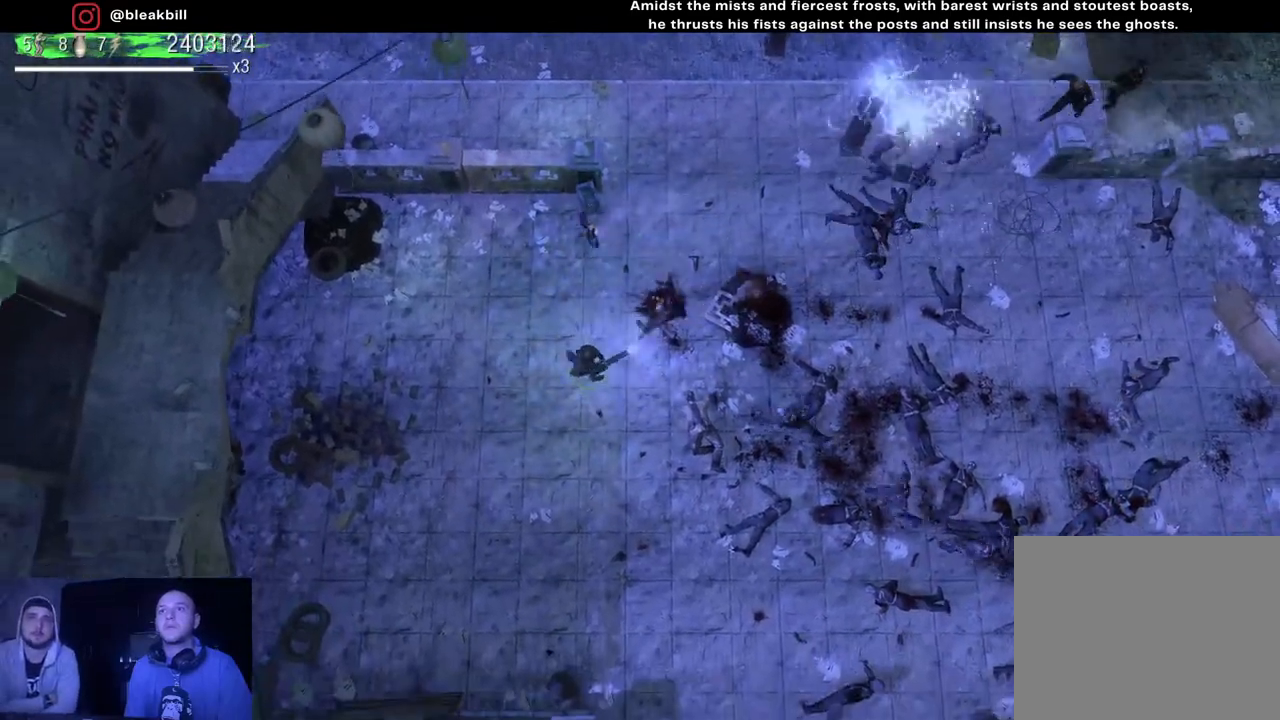
{"buttons": [], "left_stick": "down-right", "right_stick": "up-right", "events": [[283, "left_stick", "down-right"]]}
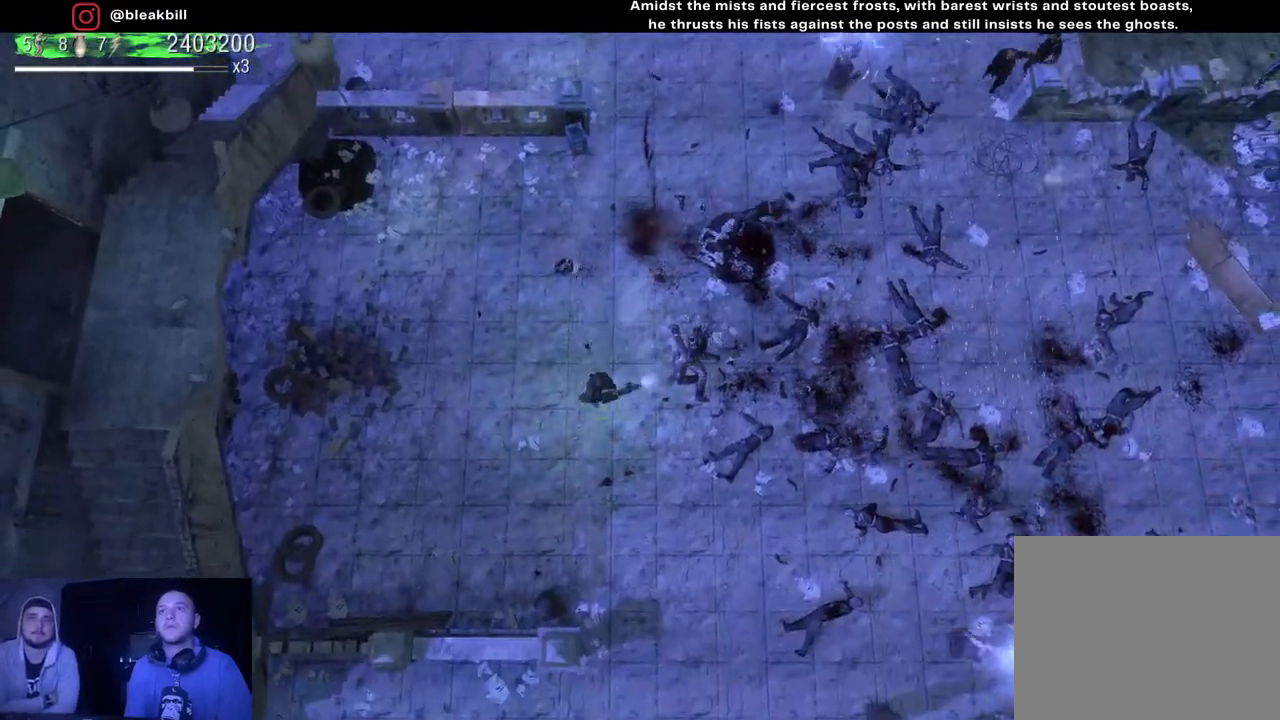
{"buttons": [], "left_stick": "down-left", "right_stick": "up-right", "events": [[400, "left_stick", "down-left"]]}
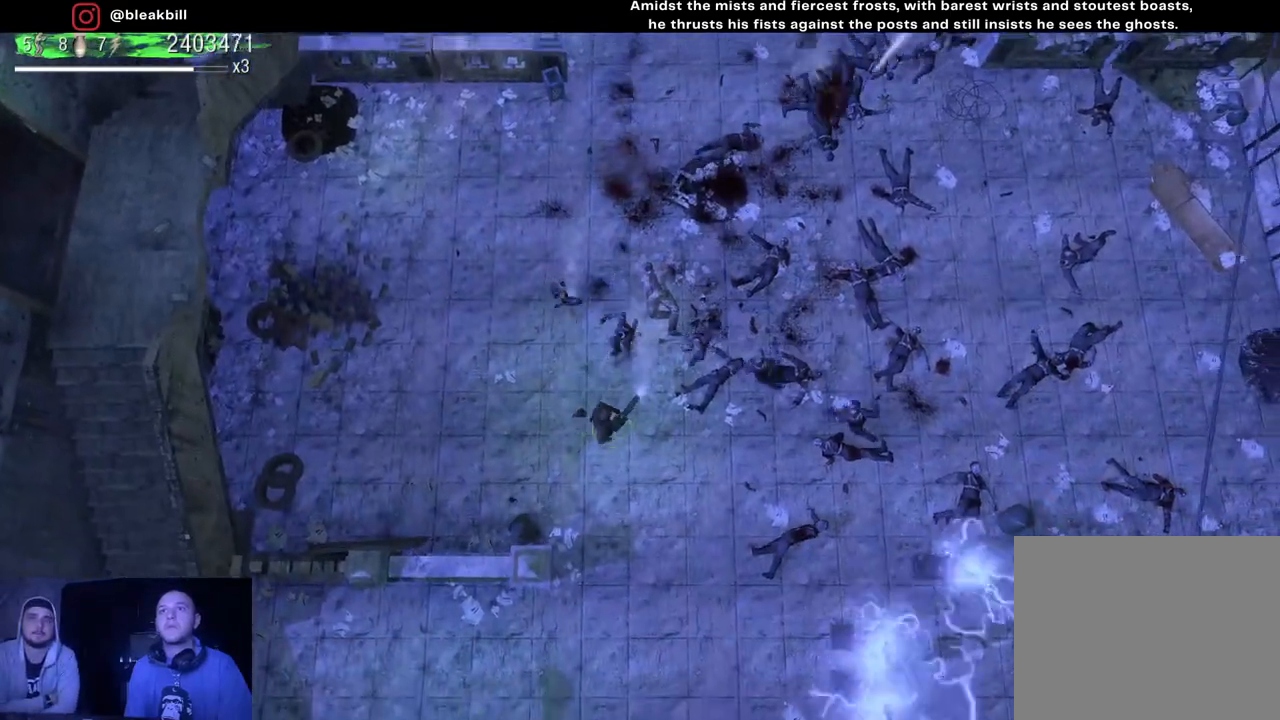
{"buttons": [], "left_stick": "up-left", "right_stick": "up-right", "events": [[33, "left_stick", "left"], [183, "left_stick", "up-left"]]}
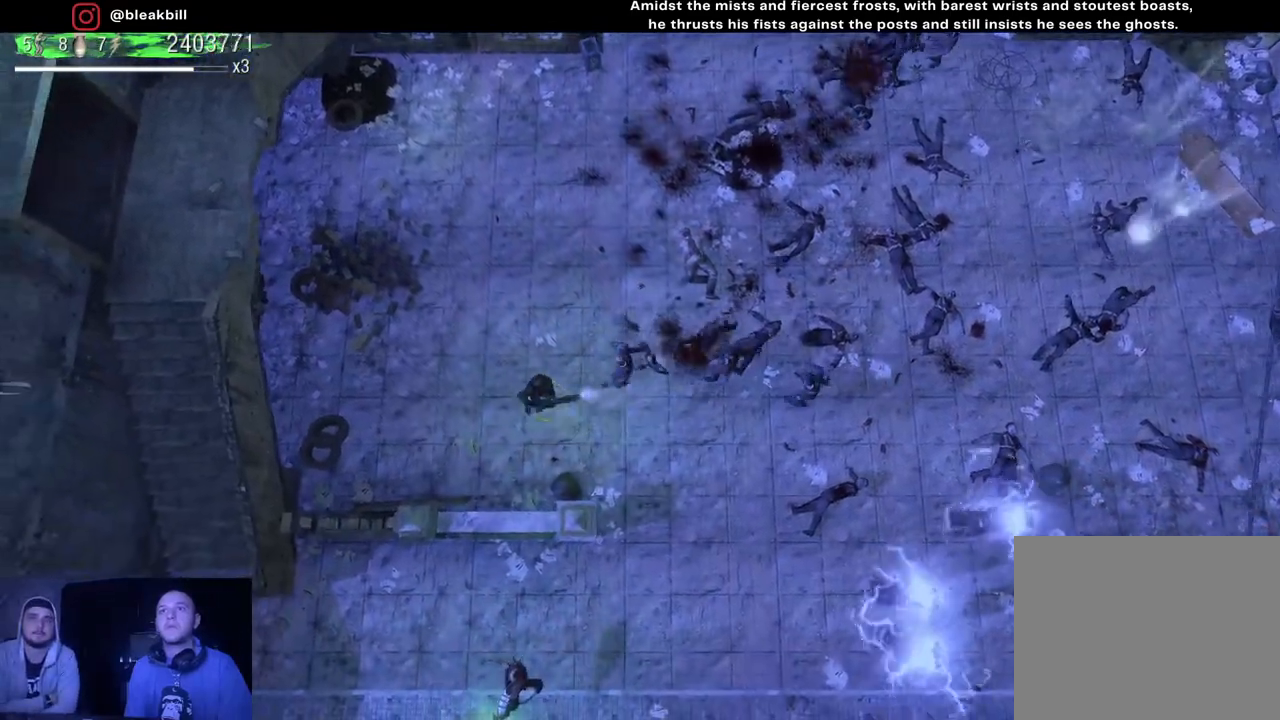
{"buttons": [], "left_stick": "right", "right_stick": "right", "events": [[17, "right_stick", "right"], [167, "left_stick", "down-left"], [333, "left_stick", "down-right"], [417, "left_stick", "right"]]}
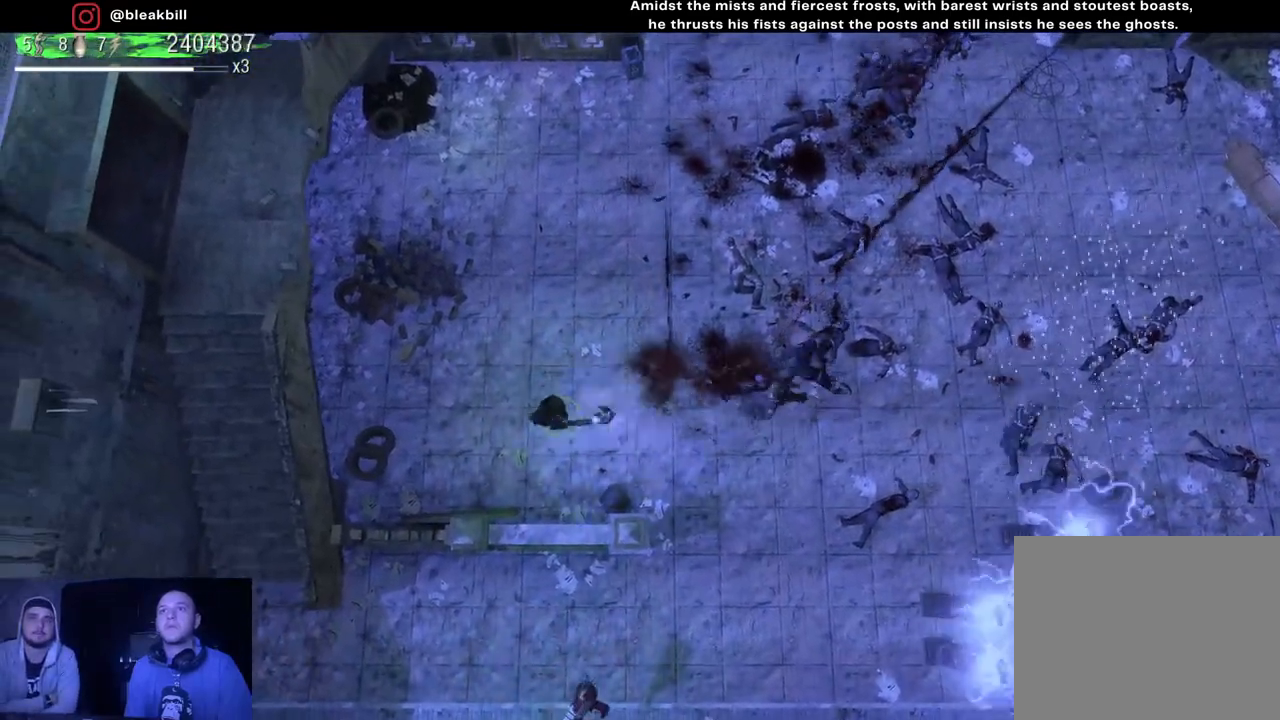
{"buttons": [], "left_stick": "down-right", "right_stick": "right", "events": [[200, "left_stick", "down-right"]]}
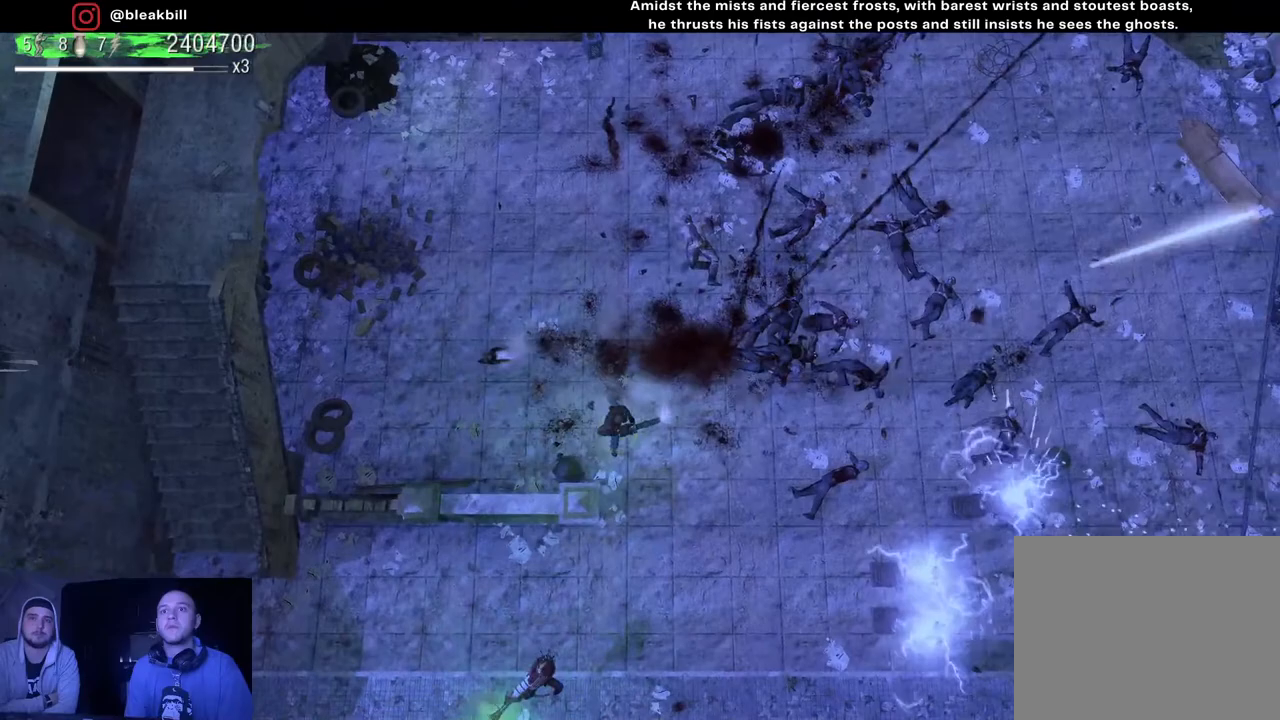
{"buttons": [], "left_stick": "down-right", "right_stick": "right", "events": [[300, "left_stick", "up-left"], [450, "left_stick", "right"], [500, "left_stick", "down-right"]]}
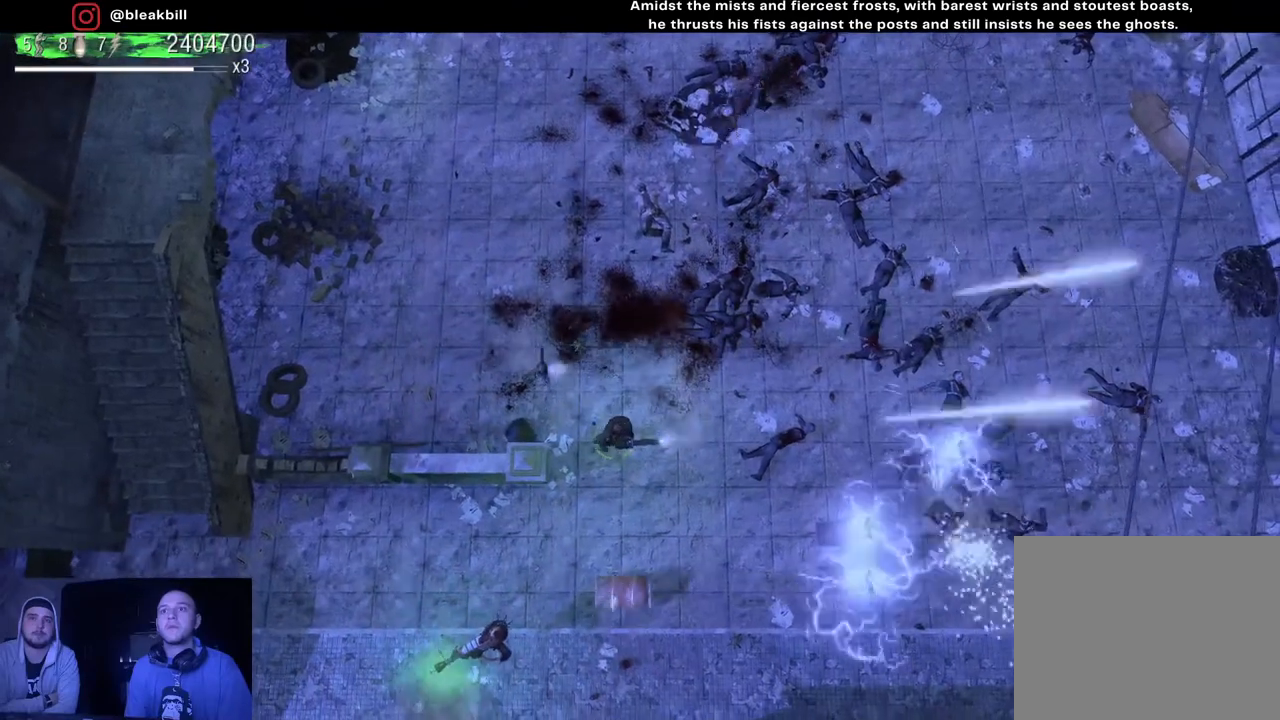
{"buttons": [], "left_stick": "up-left", "right_stick": "up-right", "events": [[133, "left_stick", "up-right"], [233, "right_stick", "up-right"], [400, "left_stick", "up-left"]]}
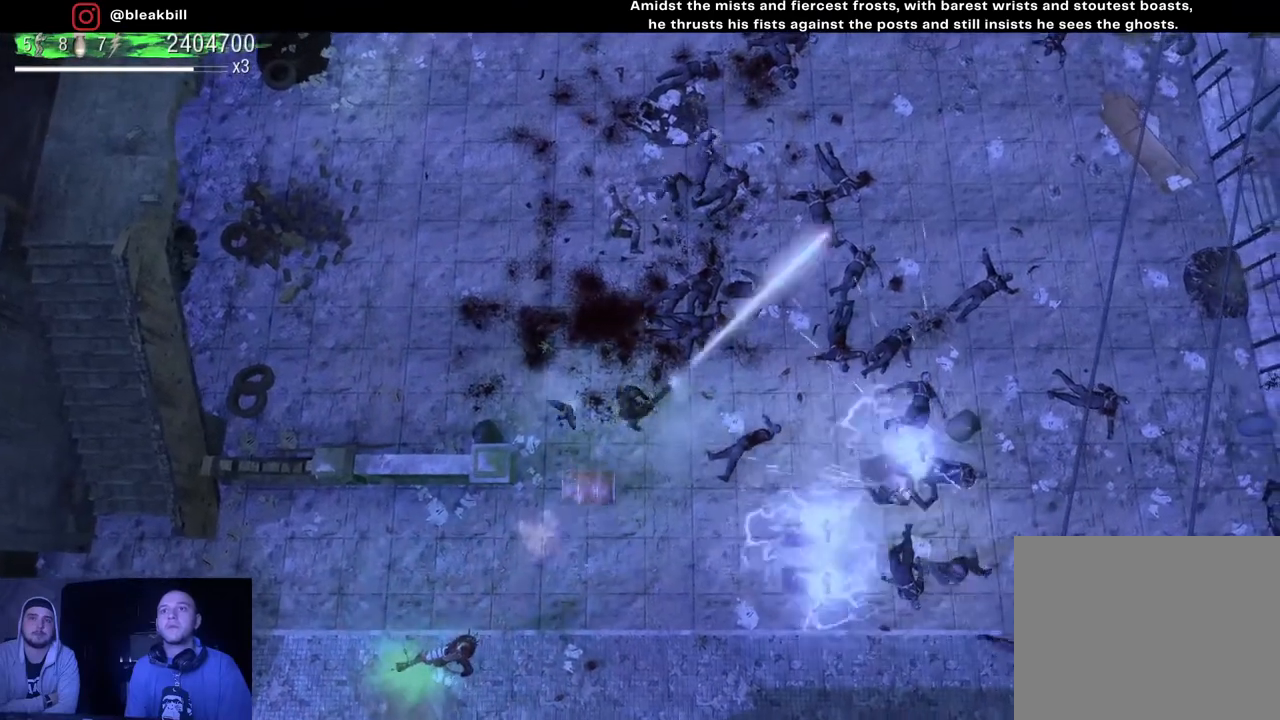
{"buttons": [], "left_stick": "left", "right_stick": "up-right", "events": [[467, "left_stick", "left"]]}
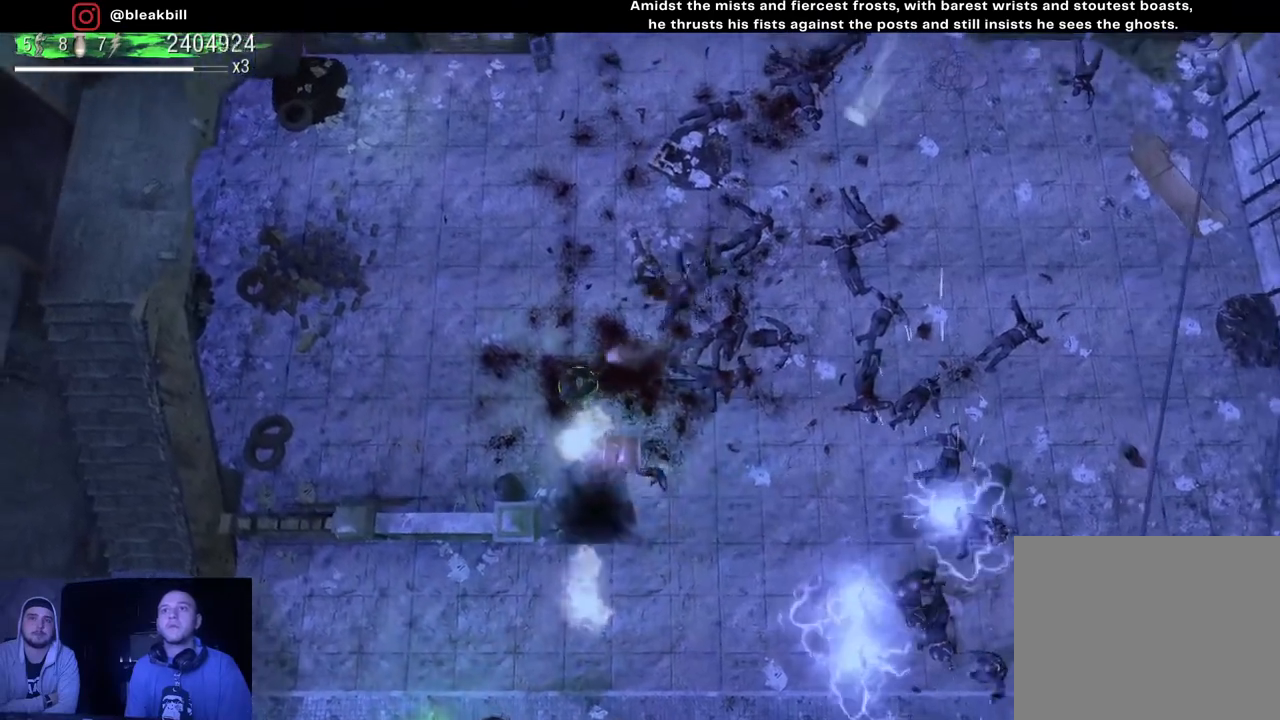
{"buttons": [], "left_stick": "left", "right_stick": "up-right", "events": []}
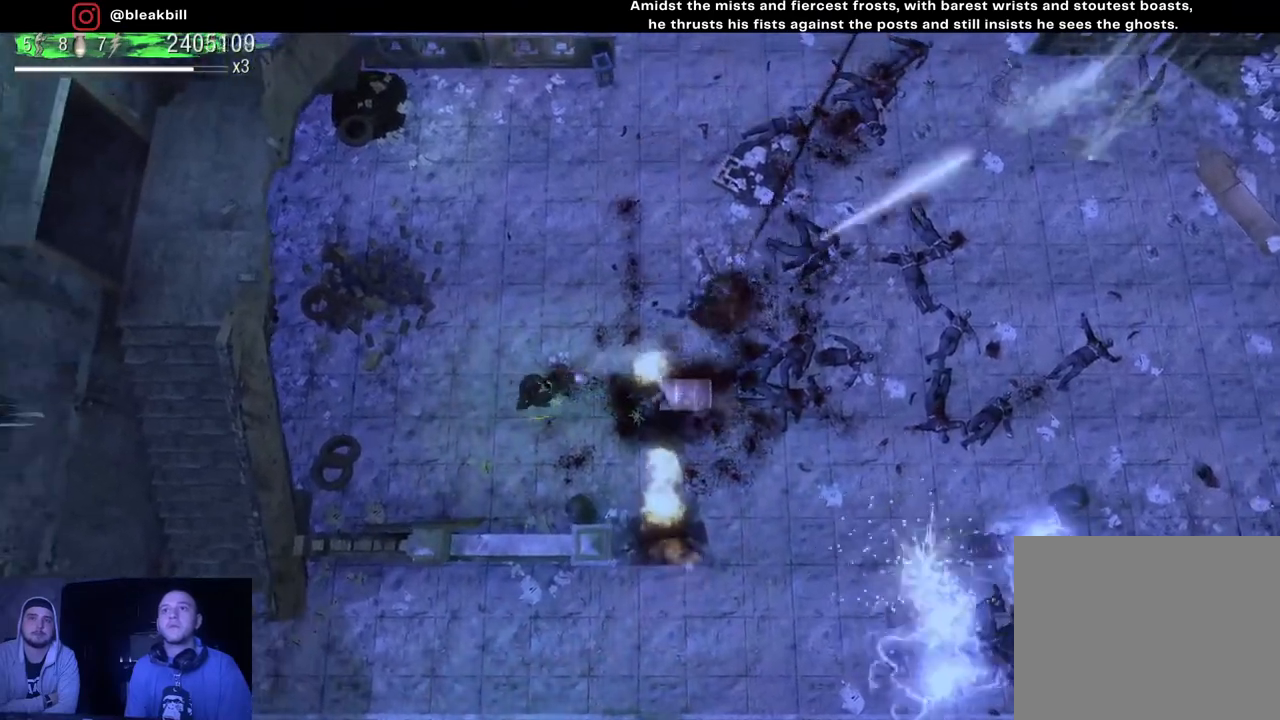
{"buttons": [], "left_stick": "up-left", "right_stick": "up-right", "events": [[17, "left_stick", "down-left"], [250, "left_stick", "down-right"], [500, "left_stick", "up-left"]]}
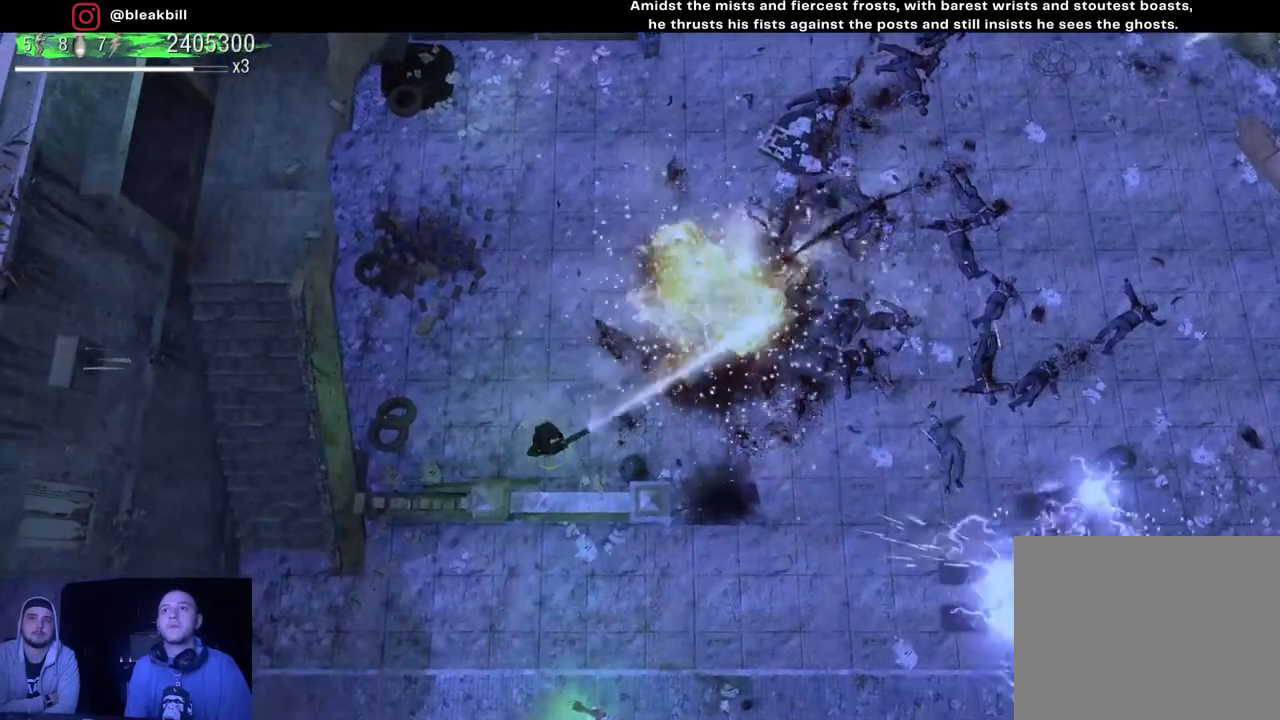
{"buttons": [], "left_stick": "right", "right_stick": "right", "events": [[183, "right_stick", "right"], [233, "left_stick", "up-right"], [500, "left_stick", "right"]]}
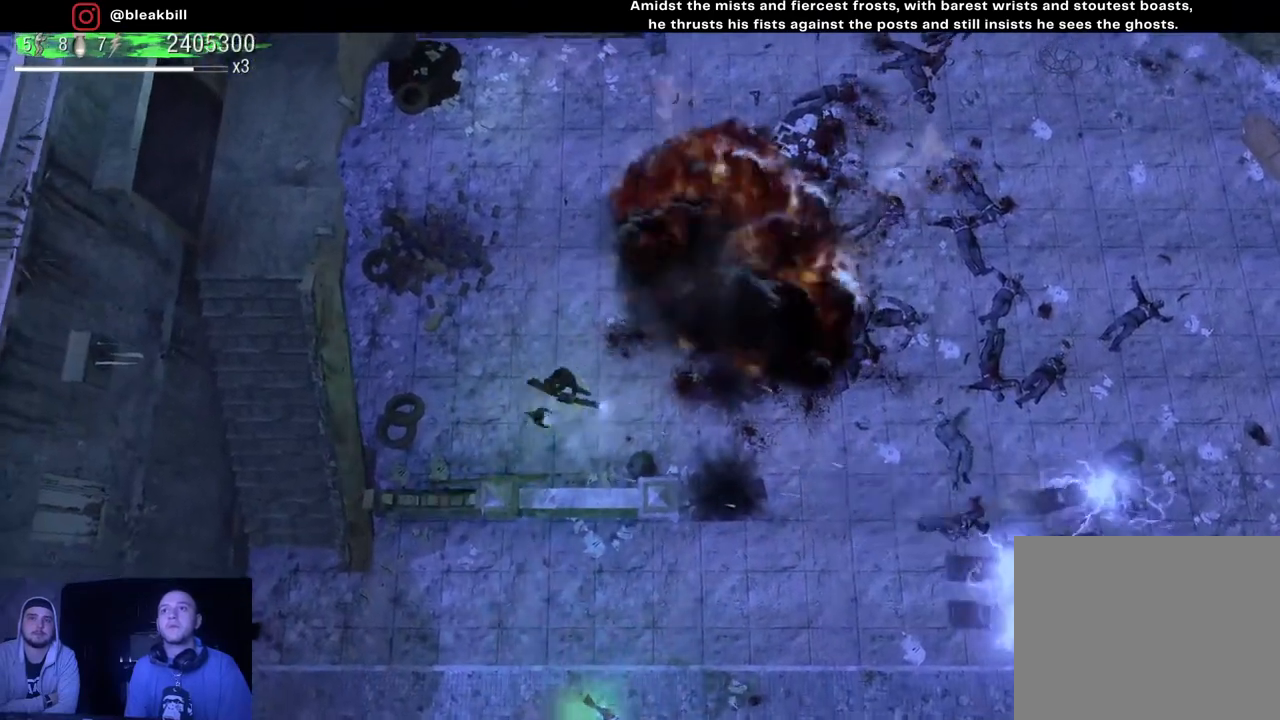
{"buttons": [], "left_stick": "down-right", "right_stick": "down-right", "events": [[50, "right_stick", "down-right"], [300, "left_stick", "down-right"]]}
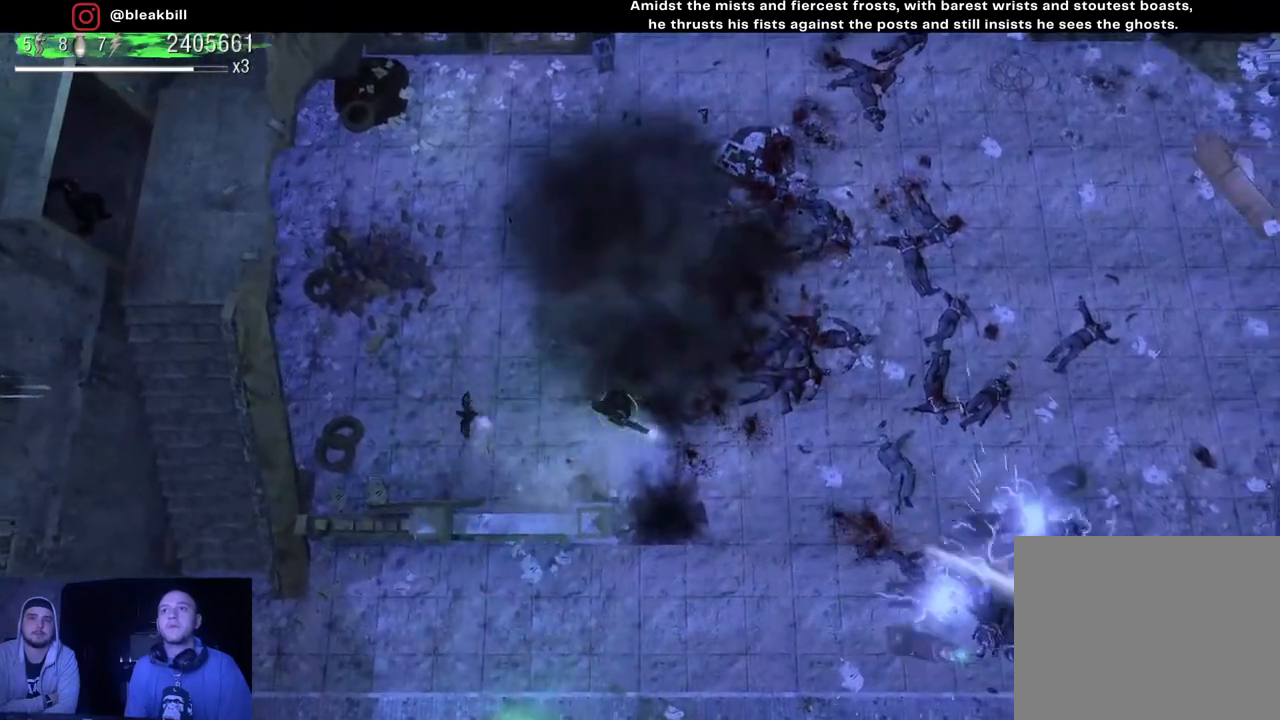
{"buttons": [], "left_stick": "up-right", "right_stick": "down-right", "events": [[483, "left_stick", "up-right"]]}
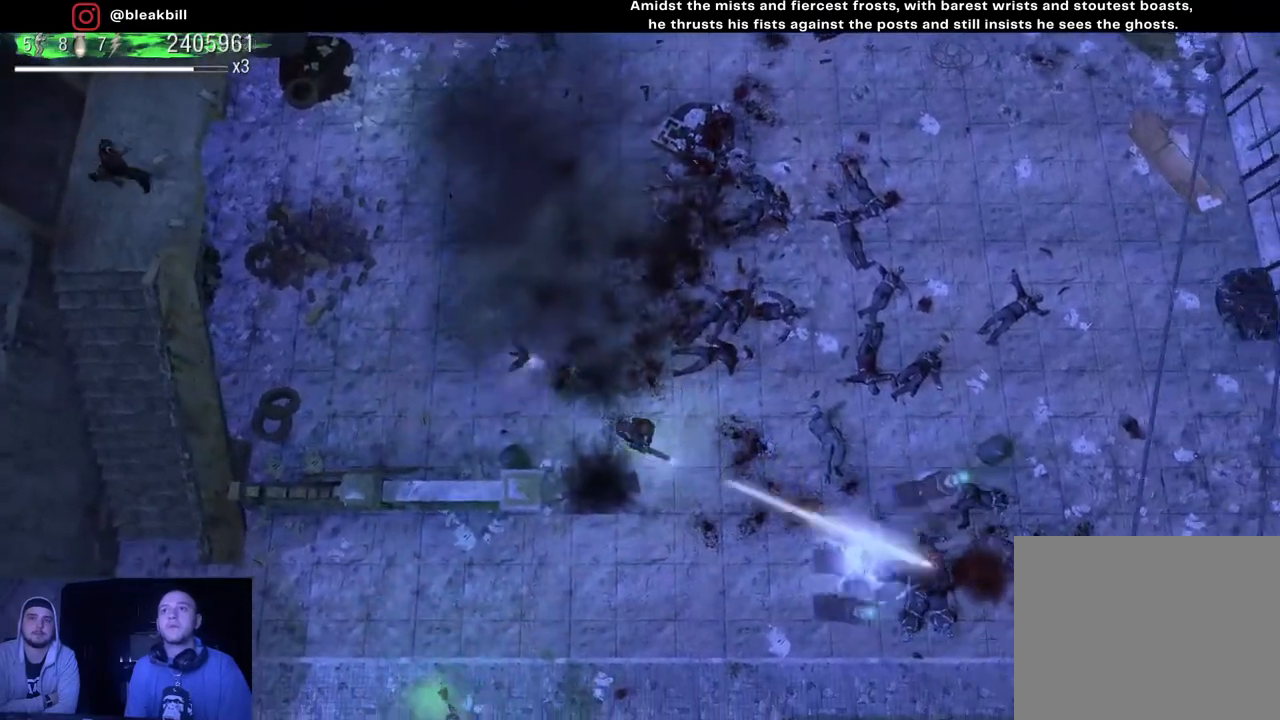
{"buttons": [], "left_stick": "left", "right_stick": "down-right", "events": [[283, "left_stick", "right"], [417, "left_stick", "left"]]}
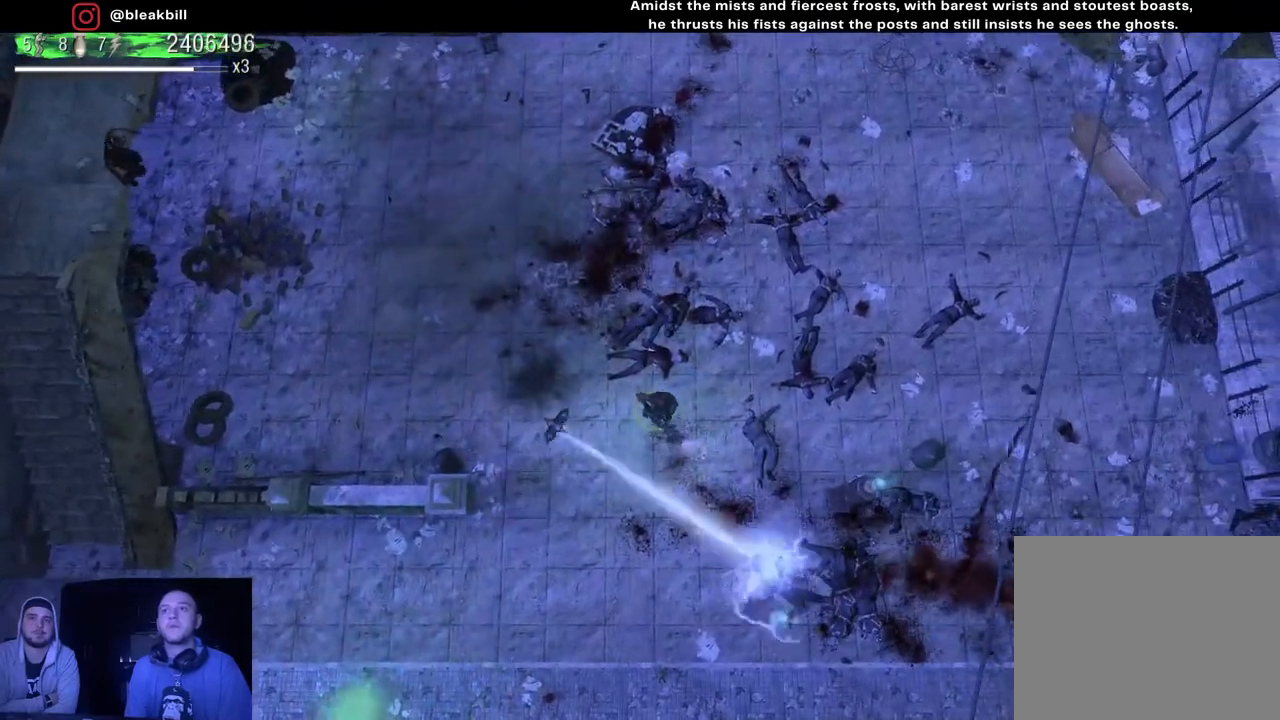
{"buttons": [], "left_stick": "center", "right_stick": "up-left", "events": [[100, "right_stick", "up-left"], [217, "left_stick", "down"], [333, "left_stick", "left"], [417, "left_stick", "center"]]}
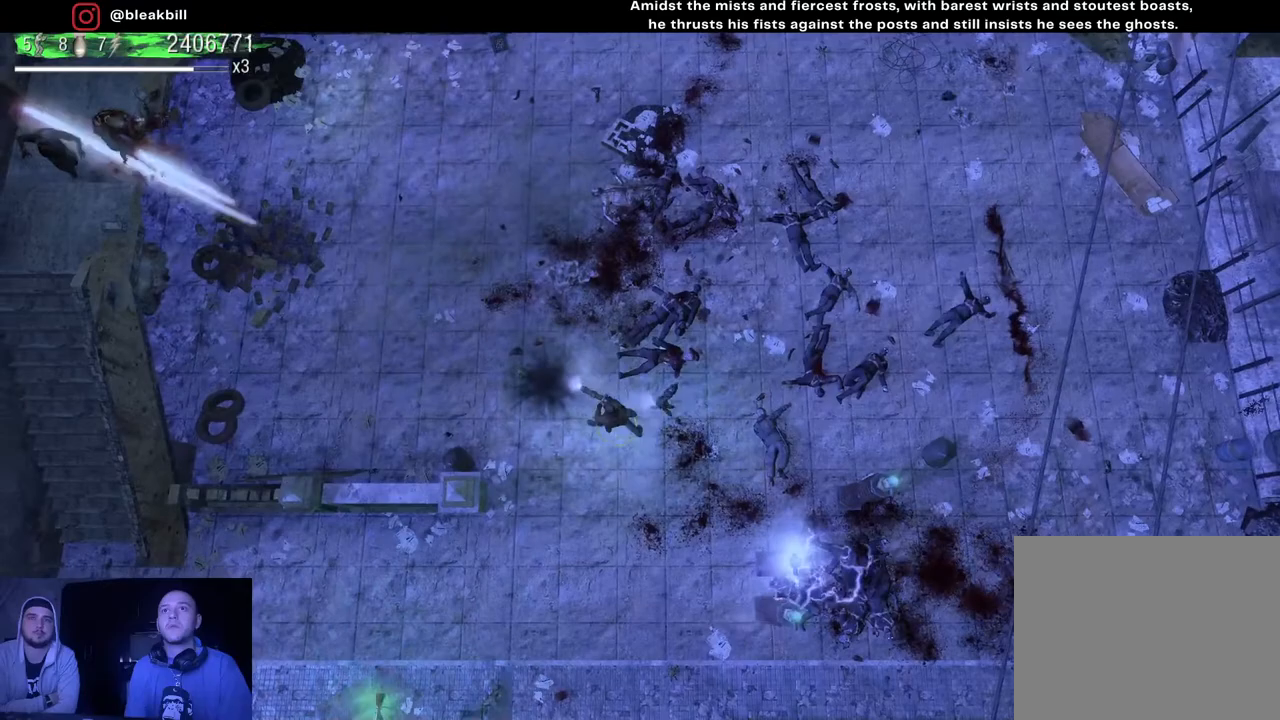
{"buttons": [], "left_stick": "center", "right_stick": "up-left", "events": []}
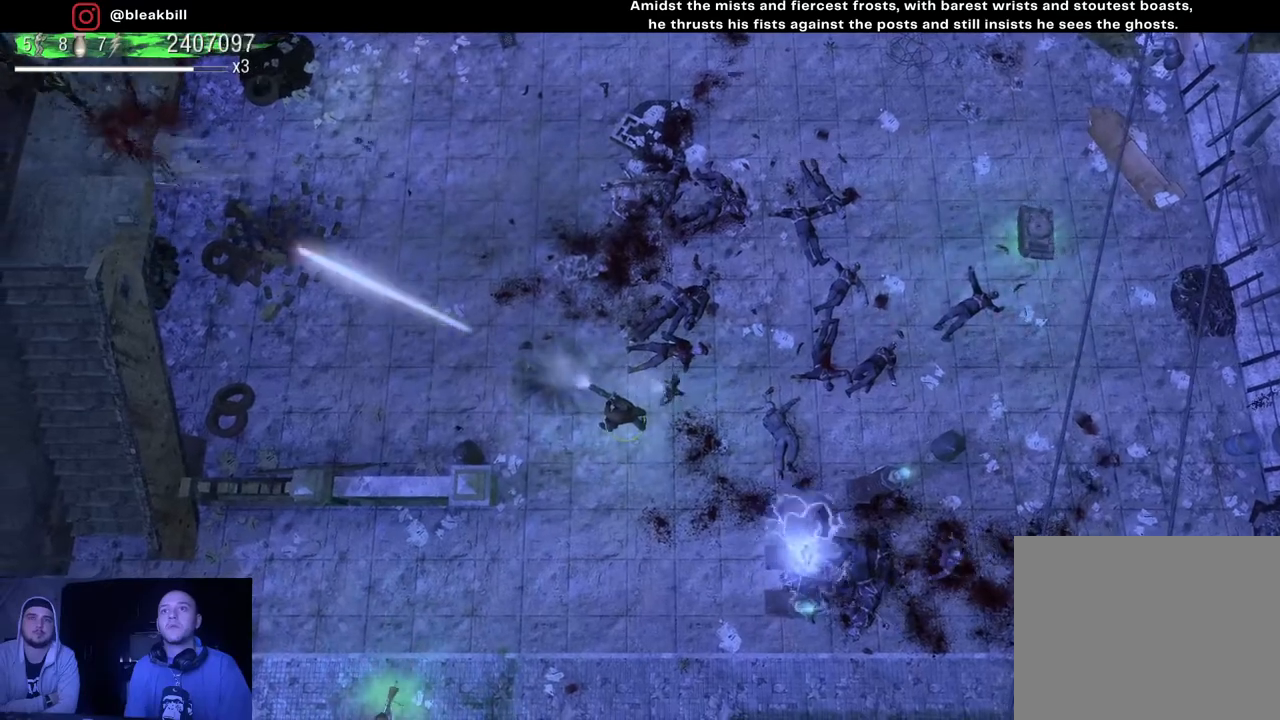
{"buttons": [], "left_stick": "center", "right_stick": "up-left", "events": []}
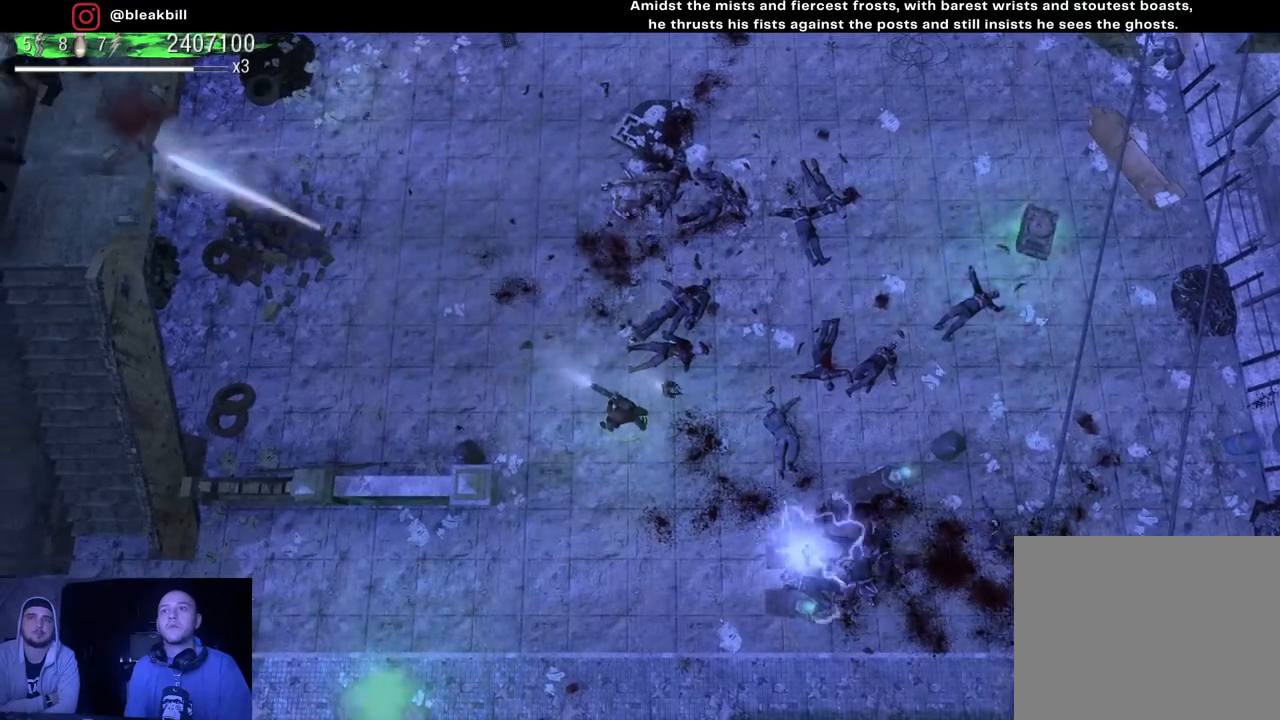
{"buttons": [], "left_stick": "left", "right_stick": "up-left", "events": [[367, "left_stick", "left"]]}
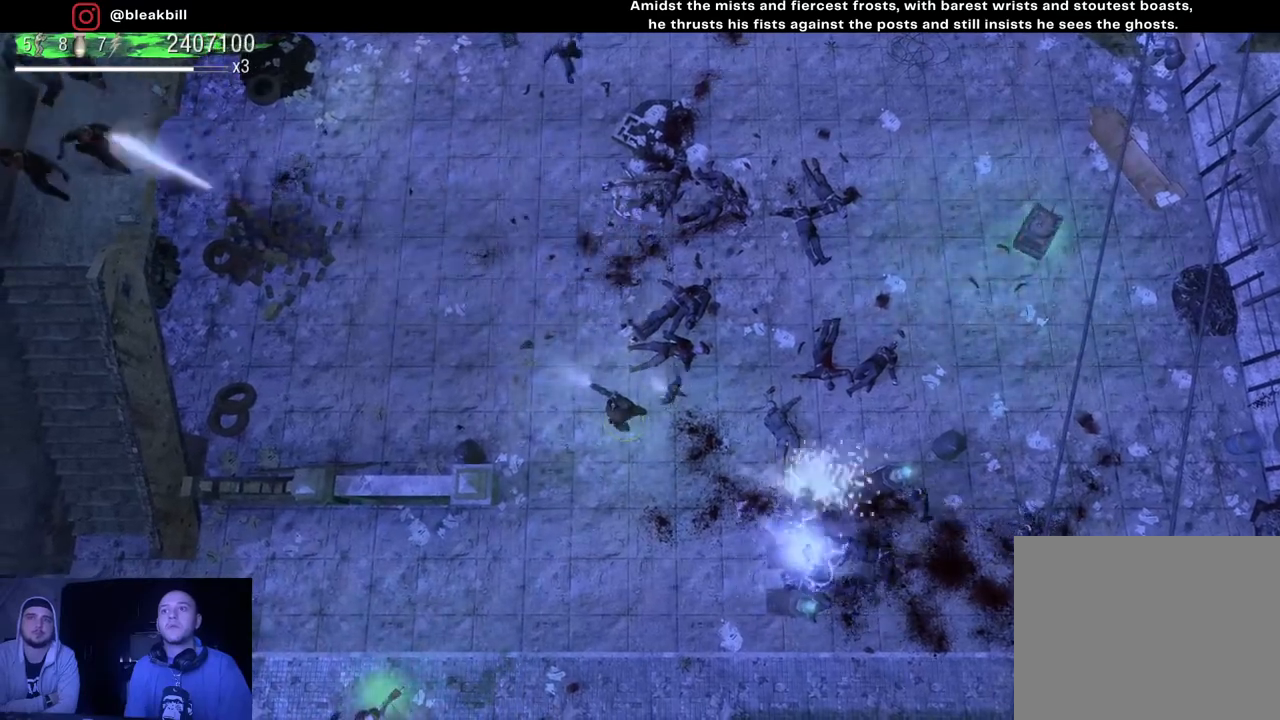
{"buttons": [], "left_stick": "up-right", "right_stick": "down-right", "events": [[117, "left_stick", "up"], [183, "left_stick", "up-right"], [217, "right_stick", "down-left"], [383, "right_stick", "down-right"]]}
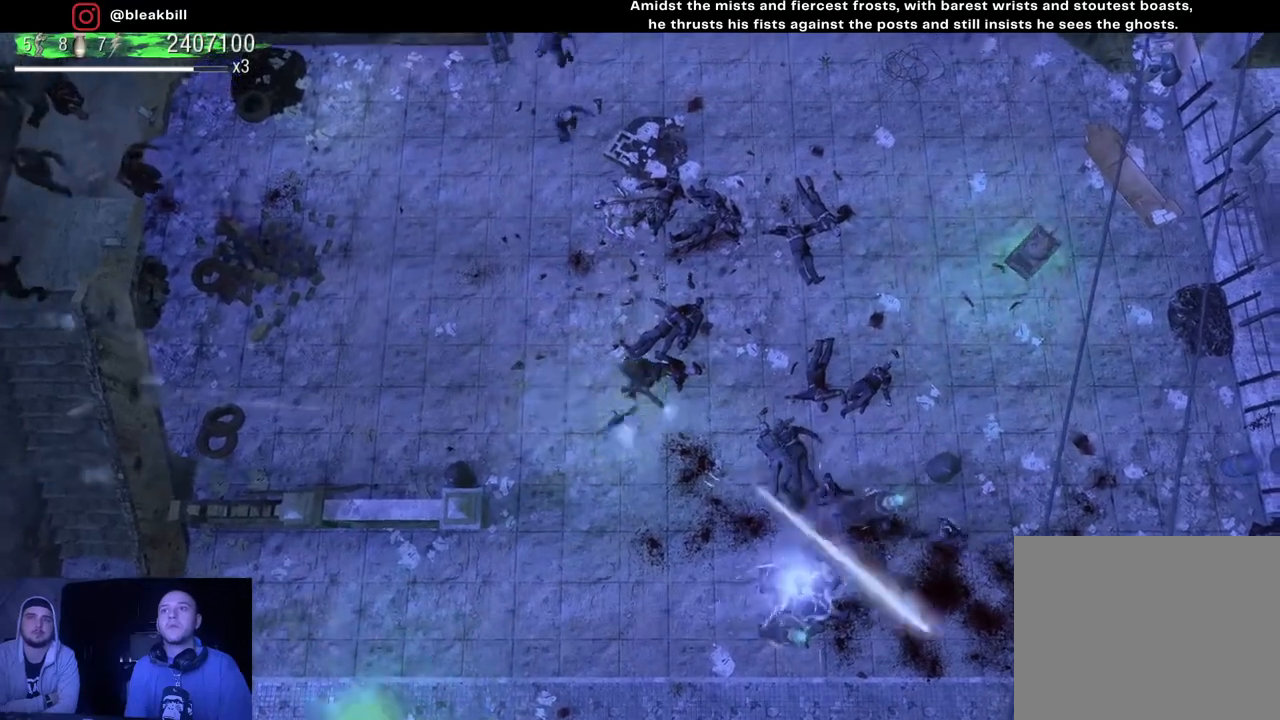
{"buttons": [], "left_stick": "up-right", "right_stick": "down", "events": [[467, "right_stick", "down"]]}
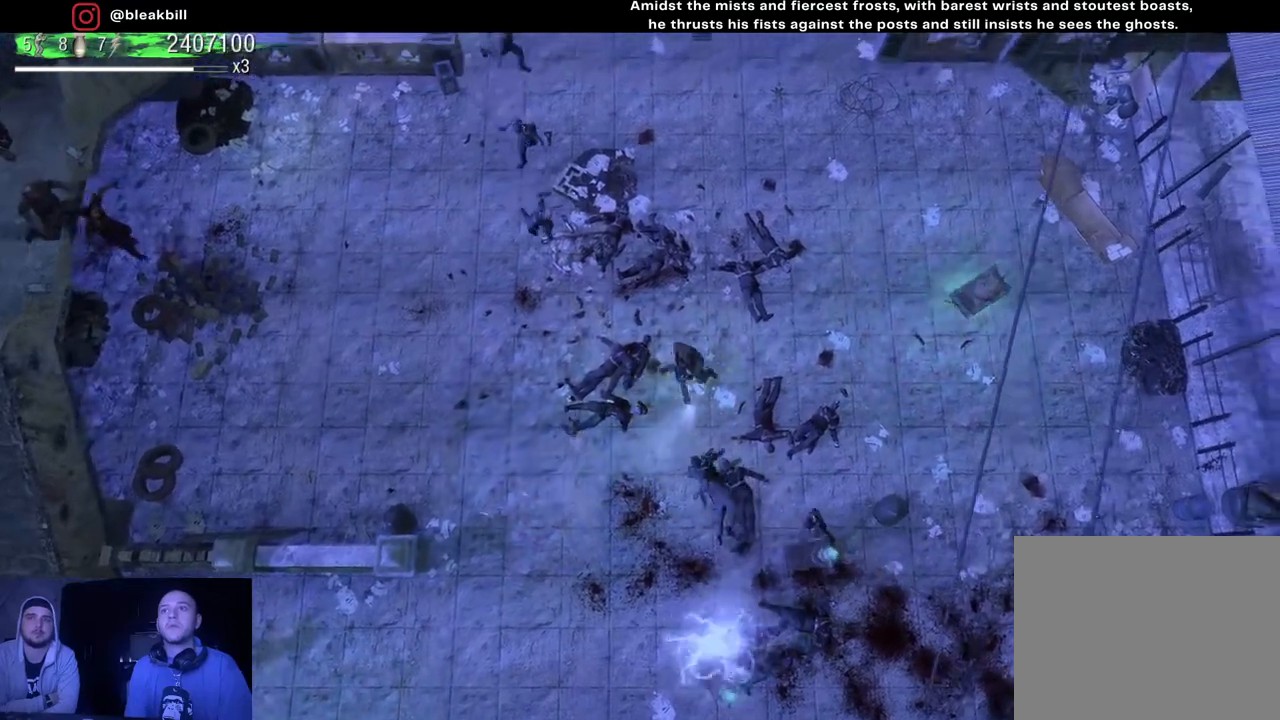
{"buttons": [], "left_stick": "up-right", "right_stick": "down-left", "events": [[283, "right_stick", "down-left"]]}
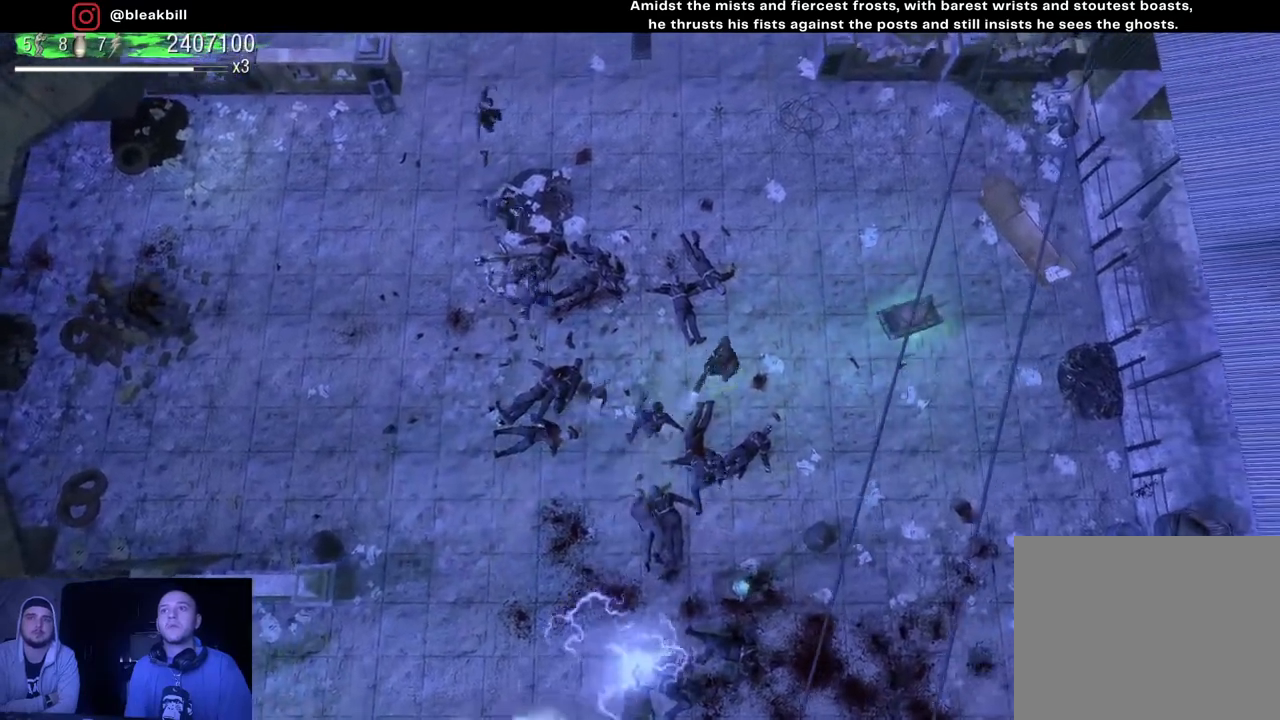
{"buttons": [], "left_stick": "down-right", "right_stick": "left", "events": [[233, "left_stick", "right"], [367, "left_stick", "down-right"], [367, "right_stick", "left"]]}
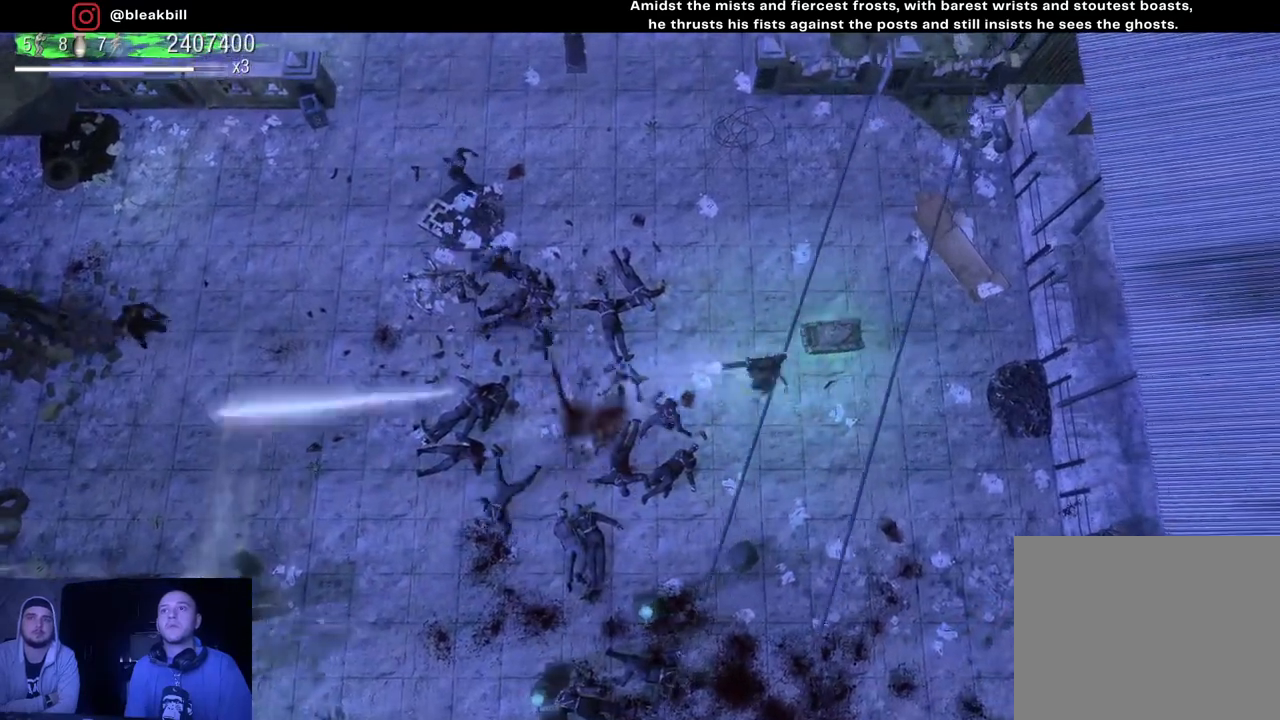
{"buttons": [], "left_stick": "down-right", "right_stick": "left", "events": []}
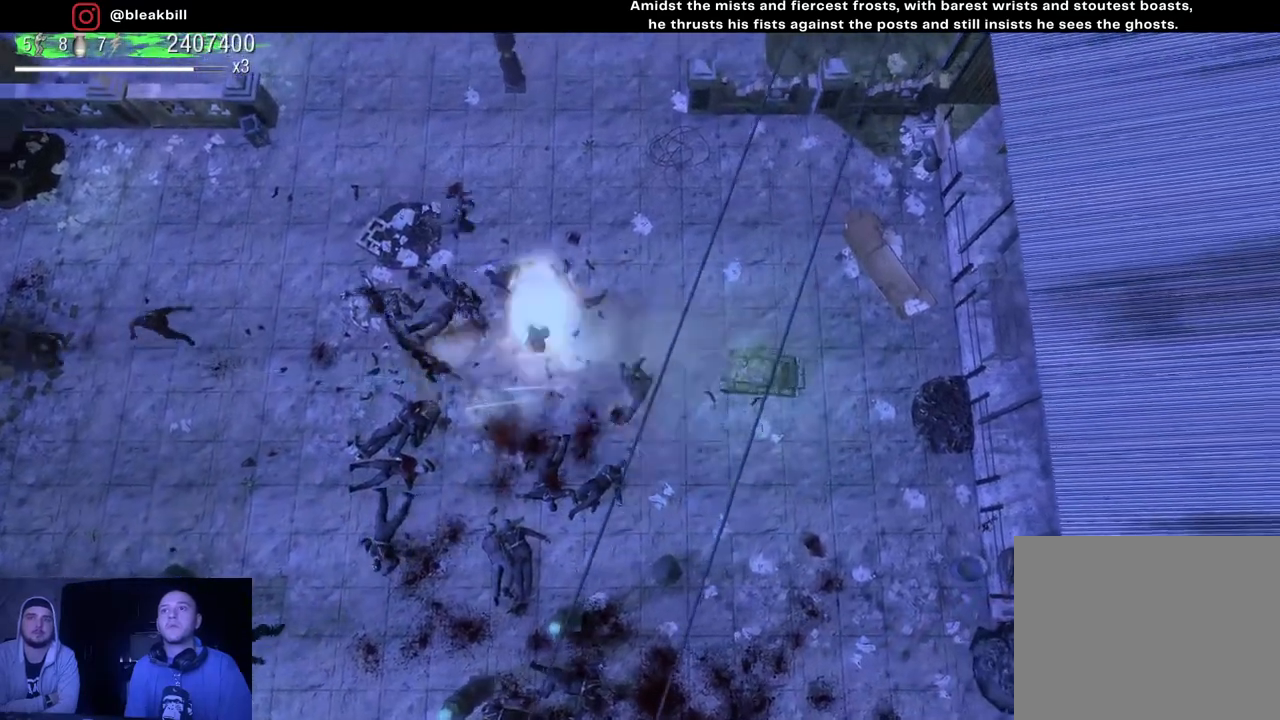
{"buttons": [], "left_stick": "left", "right_stick": "left", "events": [[50, "left_stick", "down"], [200, "left_stick", "down-left"], [333, "left_stick", "left"]]}
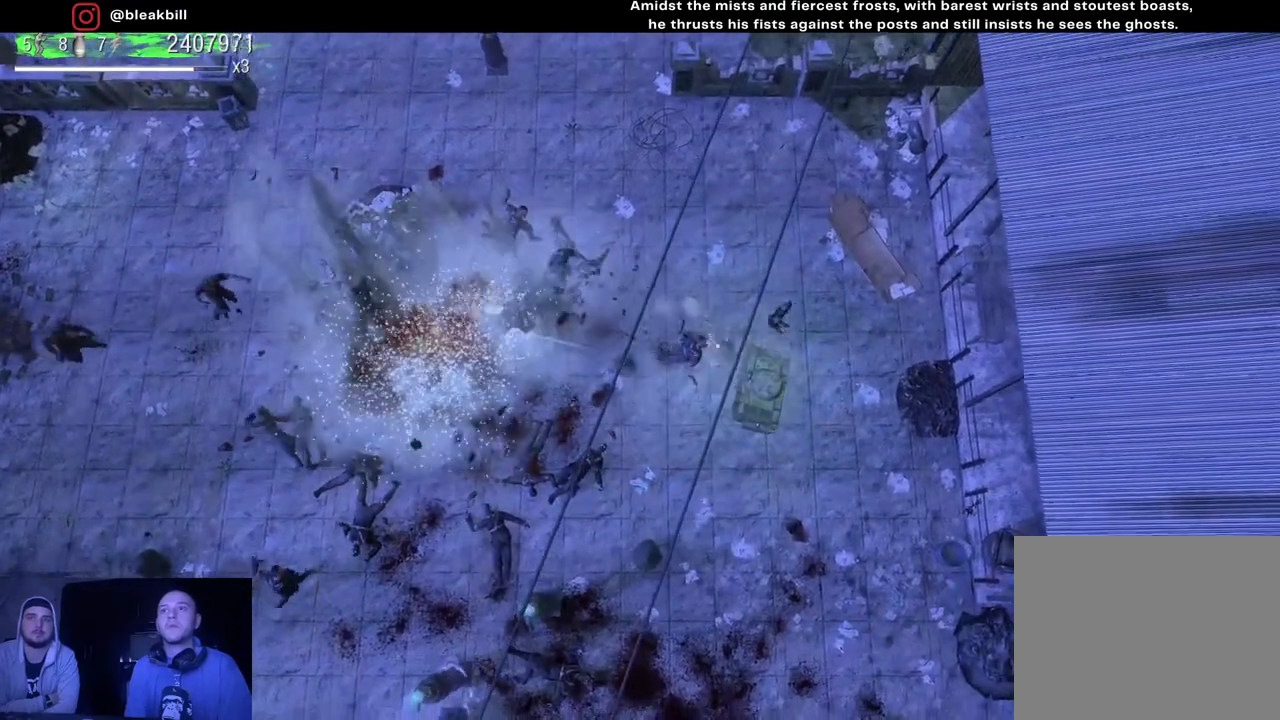
{"buttons": [], "left_stick": "left", "right_stick": "left", "events": []}